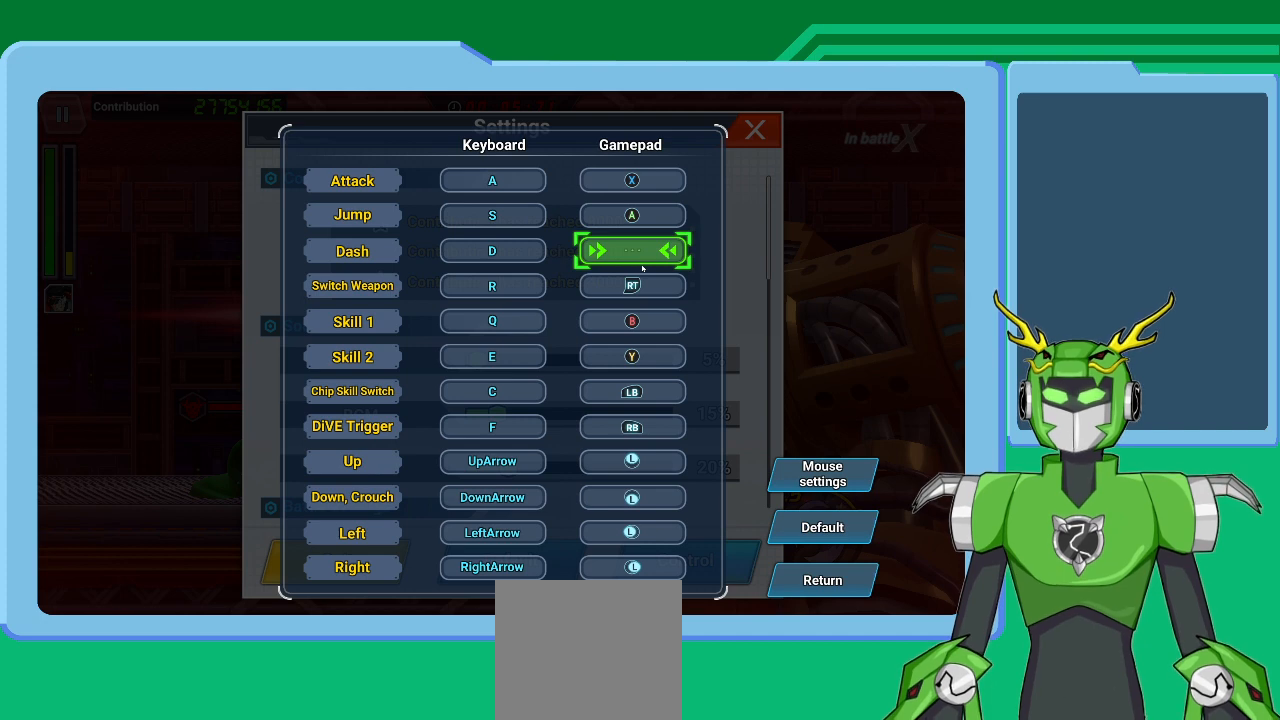
Gameplay with a controller (Xbox layout); each line is a JSON object with the inputs held at the frame after it. "events" lists button and stick changes between this image and that frame as [ms after this image, input, new state], when the widget could be followed in between.
{"buttons": ["L1"], "left_stick": "center", "right_stick": "center", "events": [[433, "L1", "down"]]}
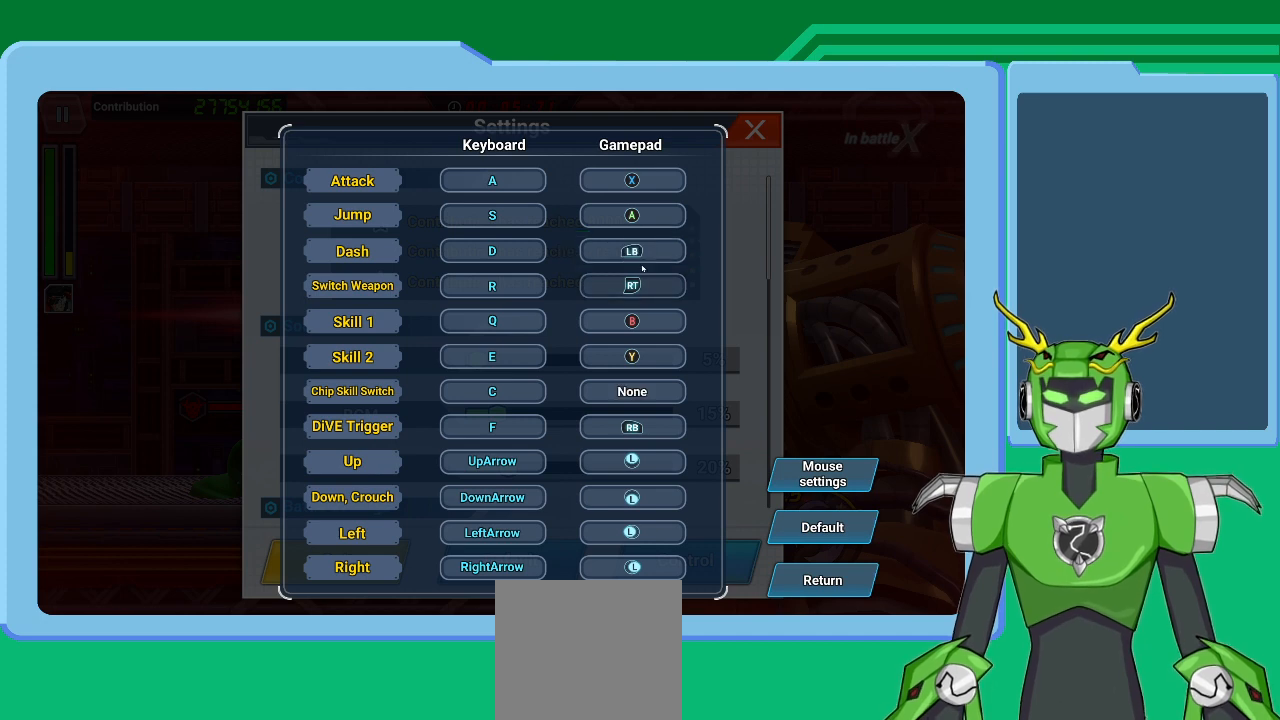
{"buttons": [], "left_stick": "center", "right_stick": "center", "events": [[200, "L1", "up"]]}
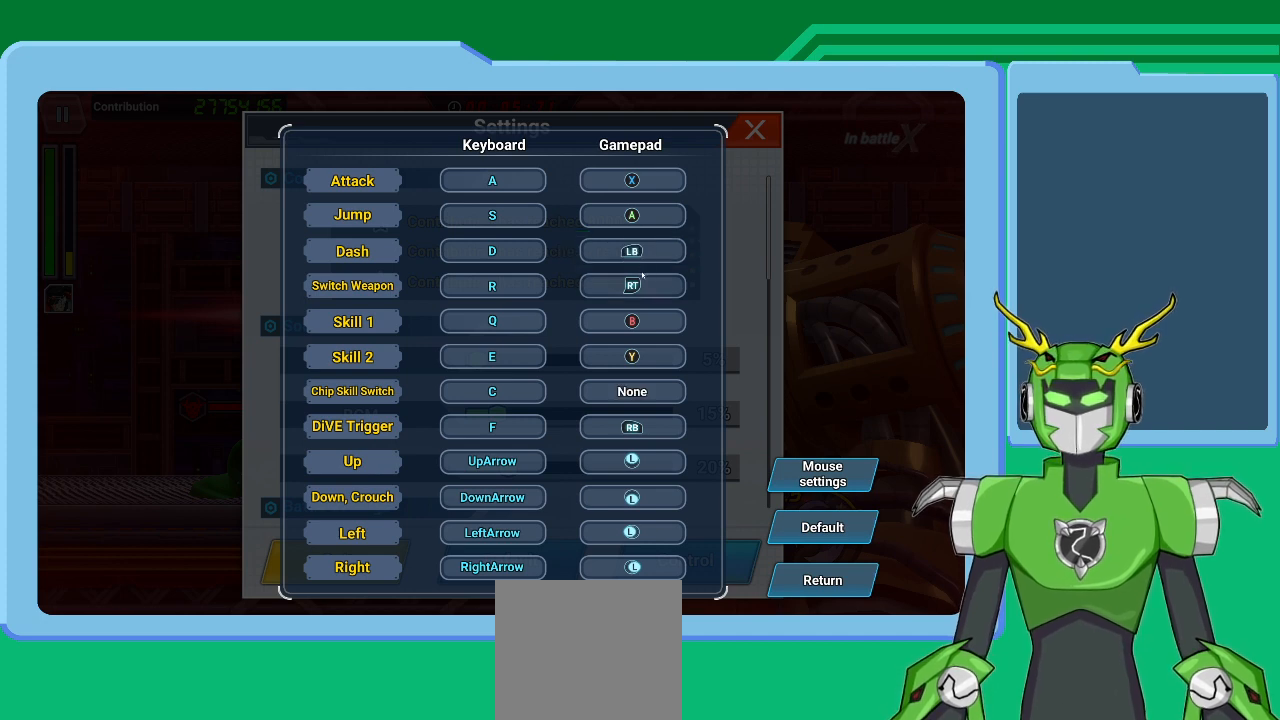
{"buttons": [], "left_stick": "center", "right_stick": "center", "events": []}
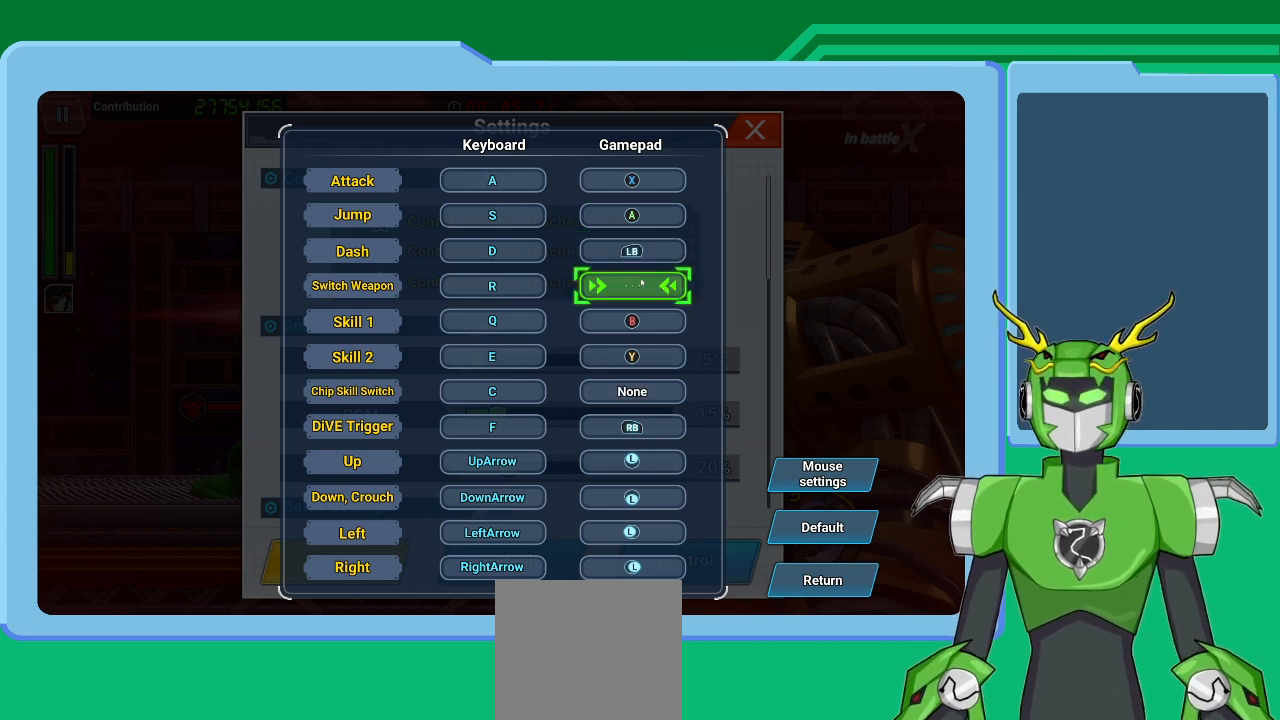
{"buttons": [], "left_stick": "center", "right_stick": "center", "events": []}
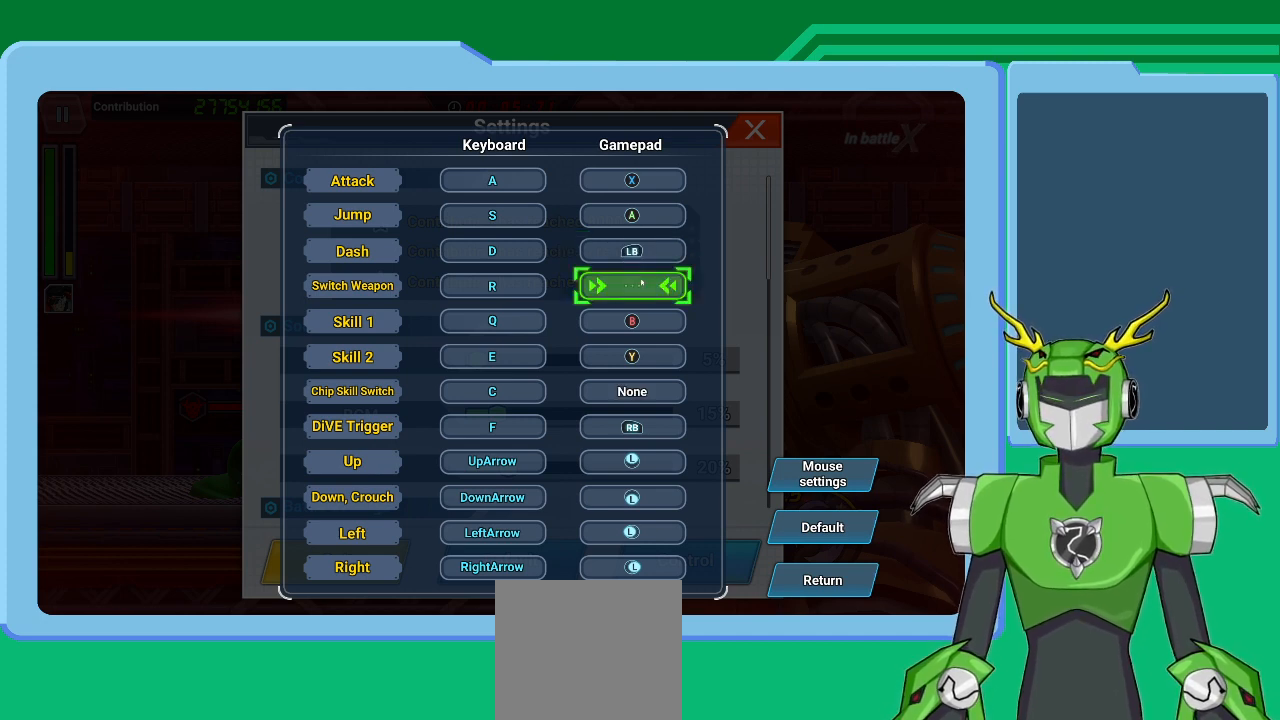
{"buttons": ["R1"], "left_stick": "center", "right_stick": "center", "events": [[433, "R1", "down"]]}
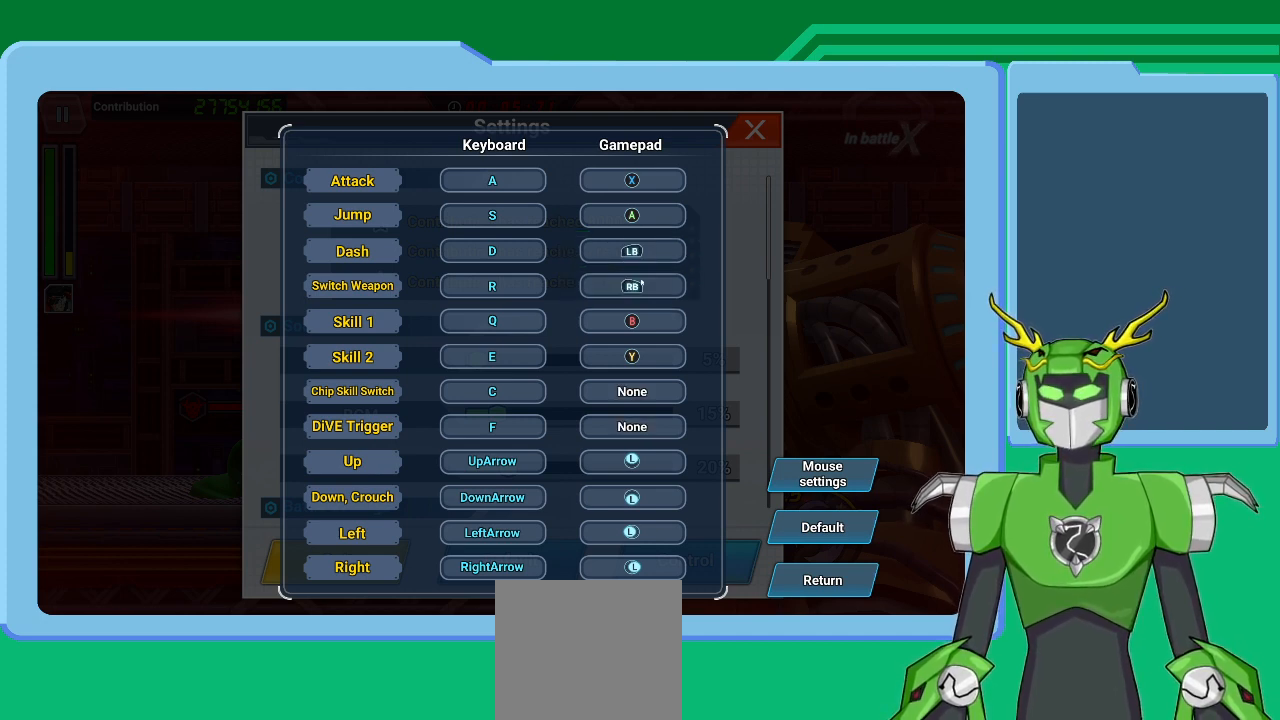
{"buttons": [], "left_stick": "center", "right_stick": "center", "events": [[67, "R1", "up"]]}
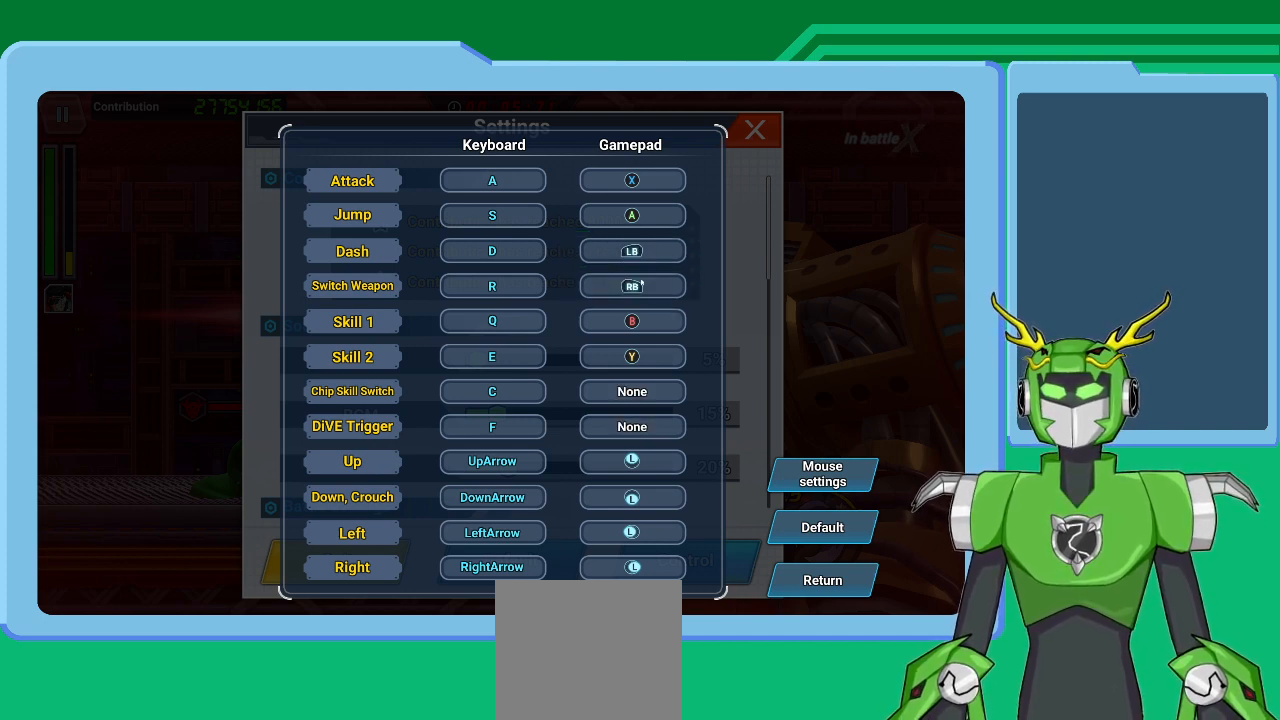
{"buttons": [], "left_stick": "center", "right_stick": "center", "events": []}
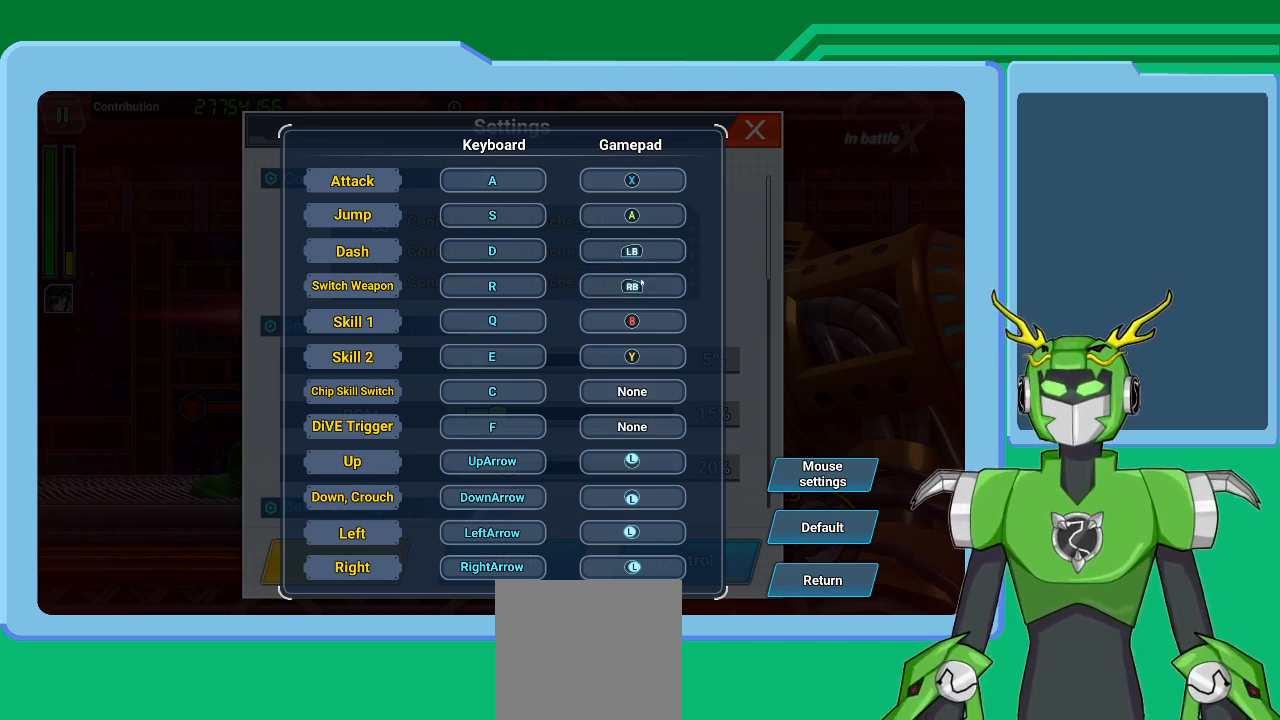
{"buttons": [], "left_stick": "center", "right_stick": "center", "events": []}
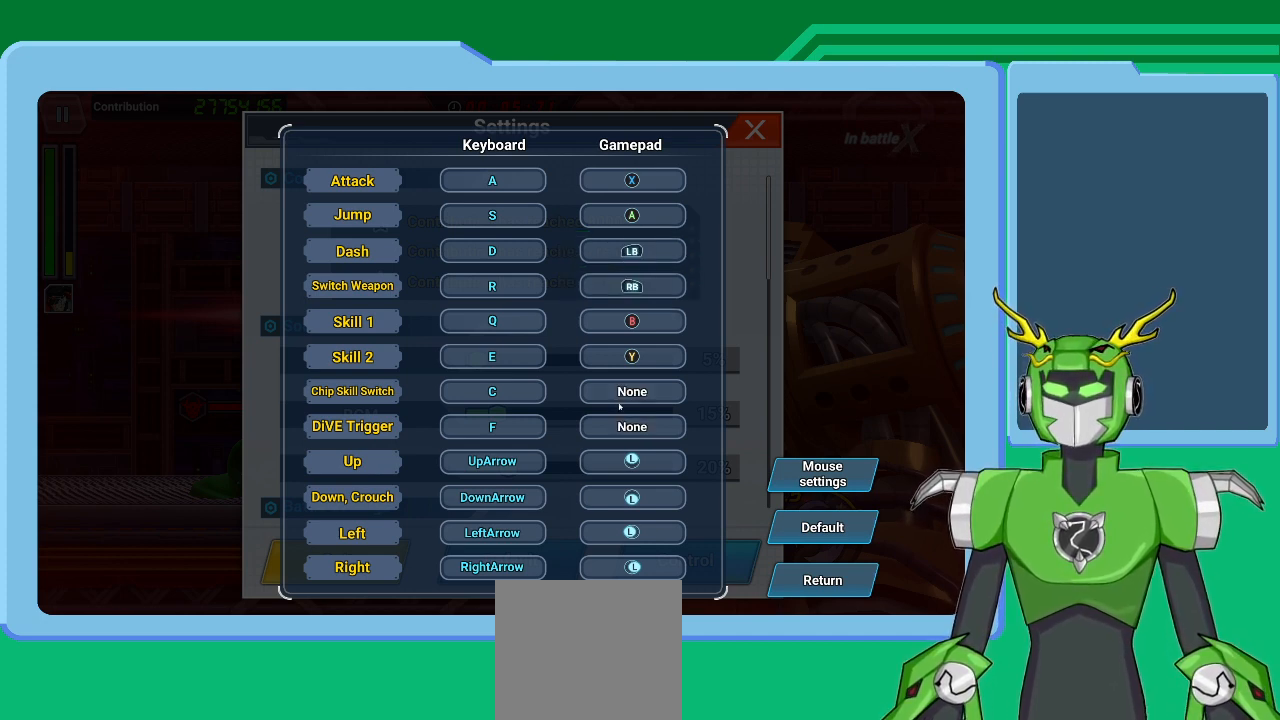
{"buttons": [], "left_stick": "center", "right_stick": "center", "events": []}
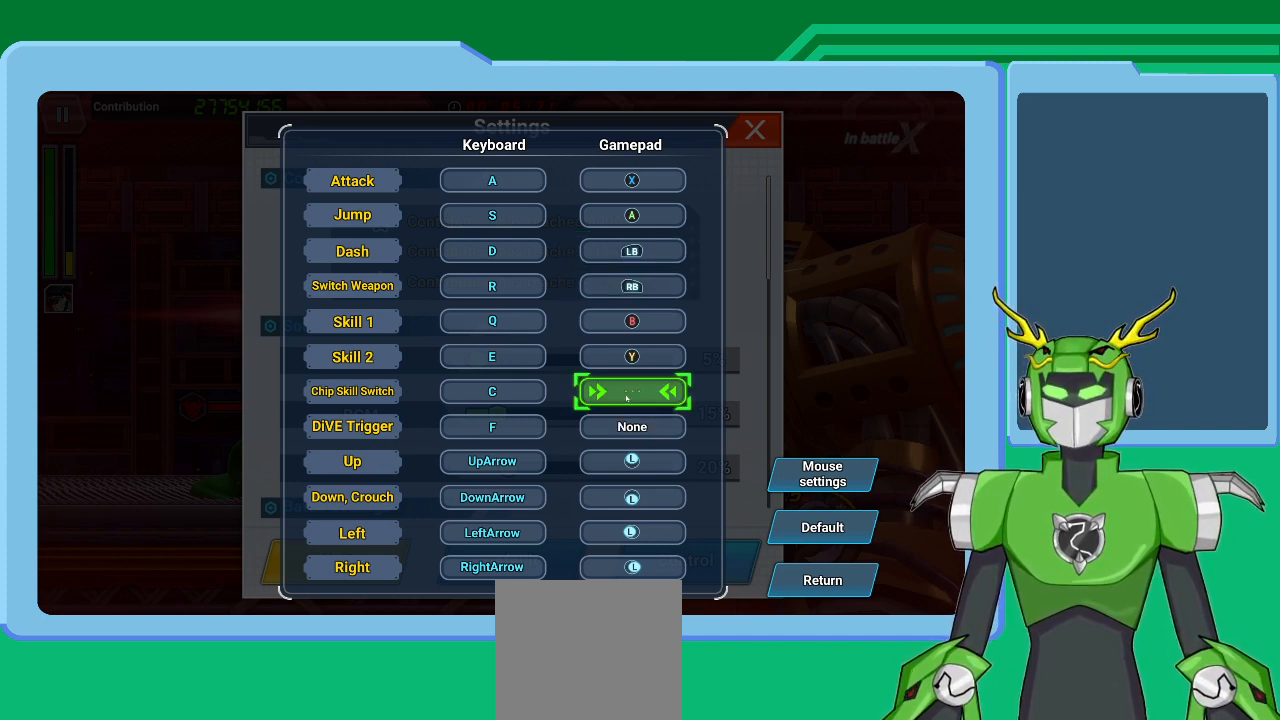
{"buttons": [], "left_stick": "center", "right_stick": "center", "events": []}
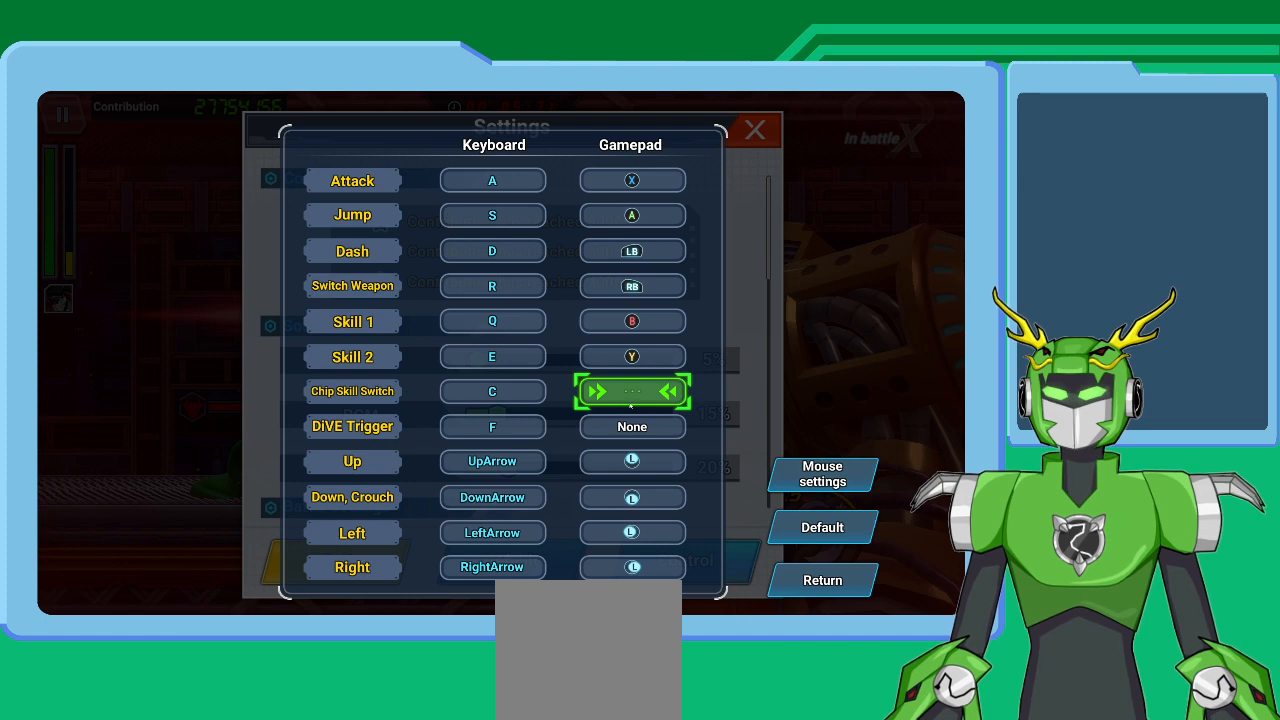
{"buttons": [], "left_stick": "center", "right_stick": "center", "events": [[300, "L2", "down"], [467, "L2", "up"]]}
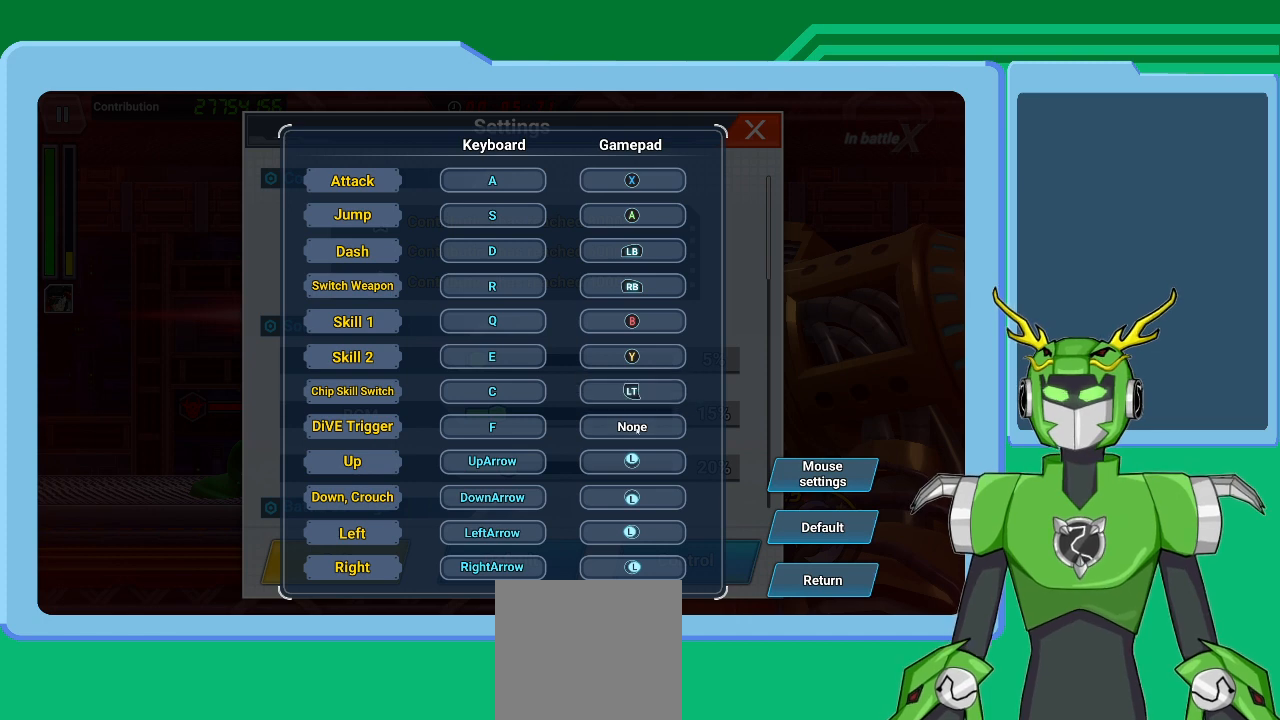
{"buttons": [], "left_stick": "center", "right_stick": "center", "events": []}
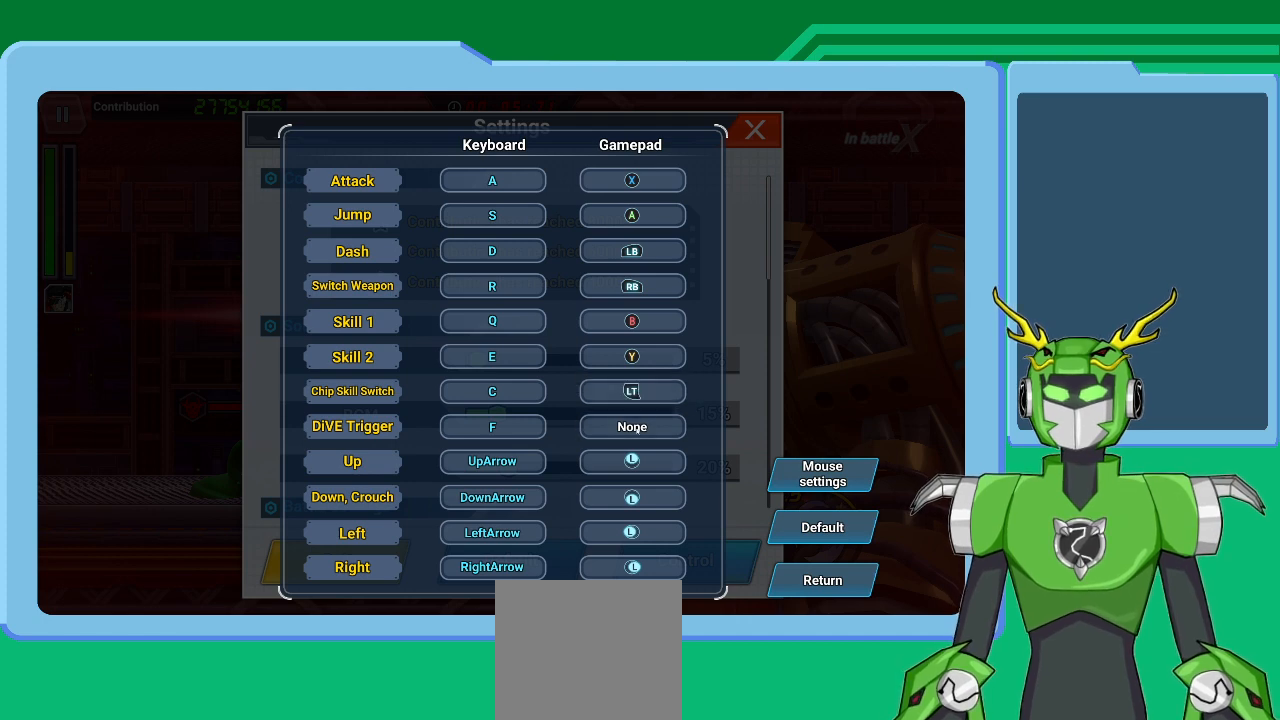
{"buttons": [], "left_stick": "center", "right_stick": "center", "events": []}
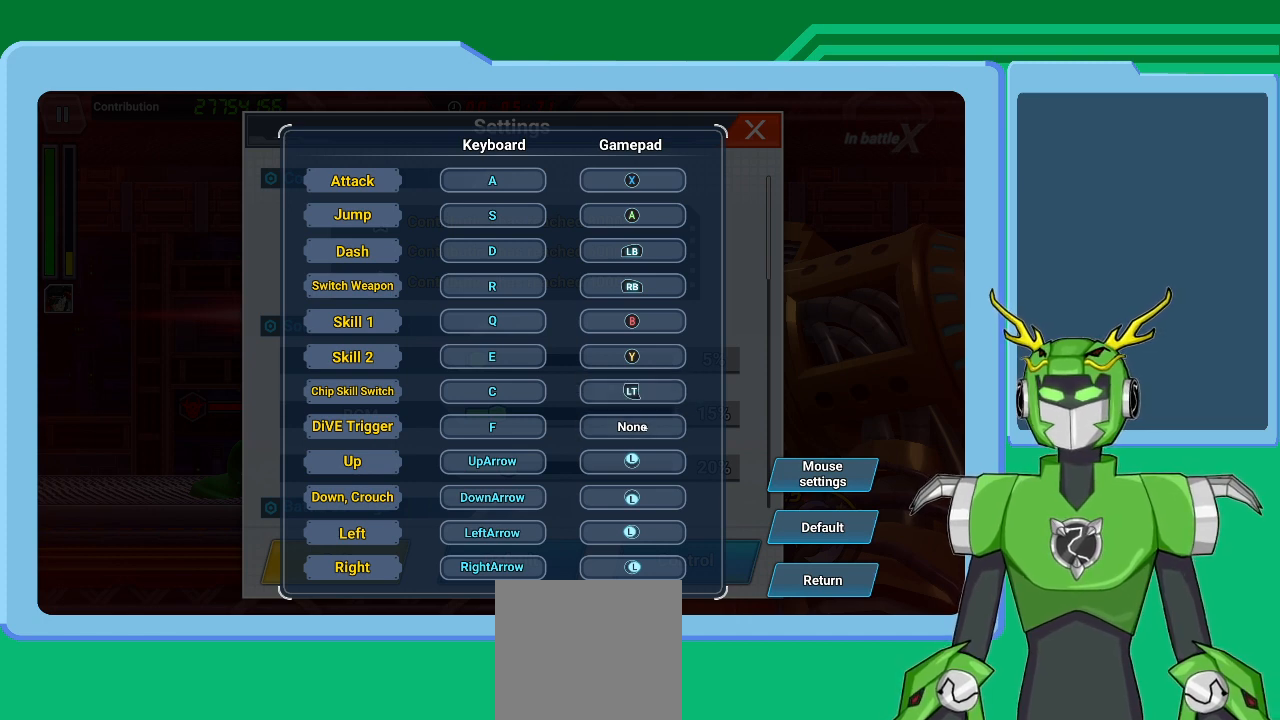
{"buttons": [], "left_stick": "center", "right_stick": "center", "events": []}
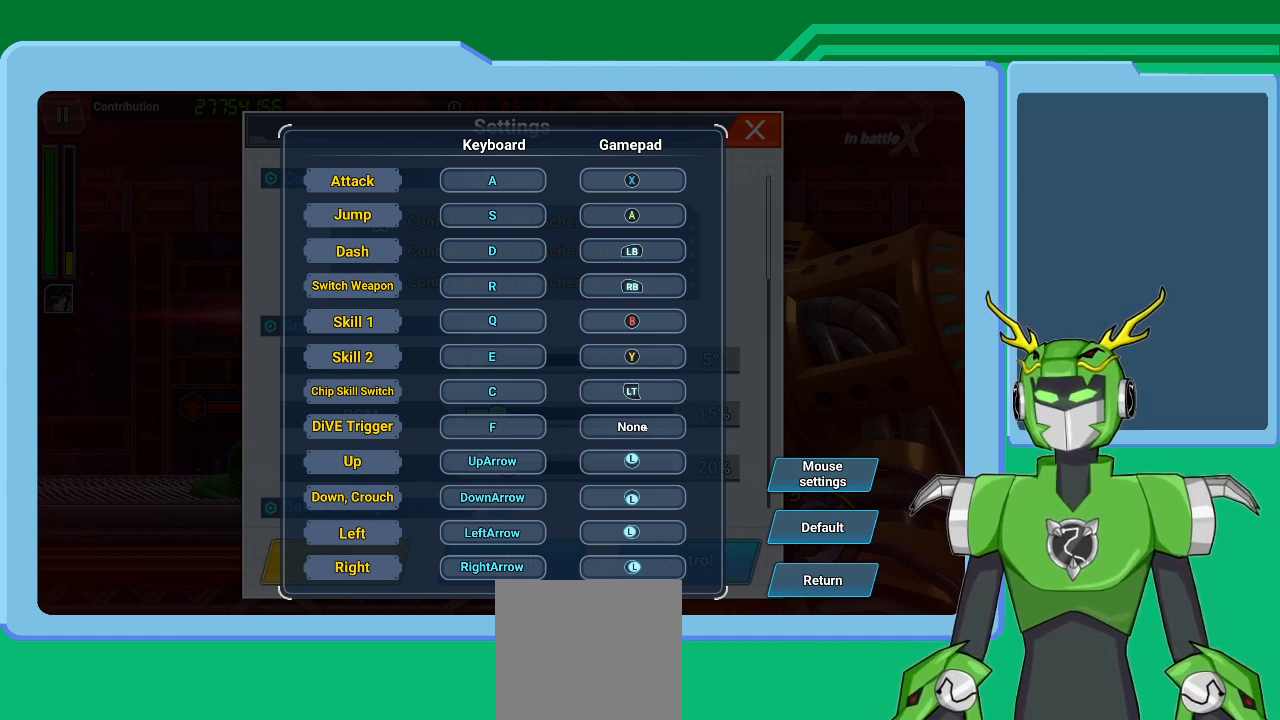
{"buttons": [], "left_stick": "center", "right_stick": "center", "events": []}
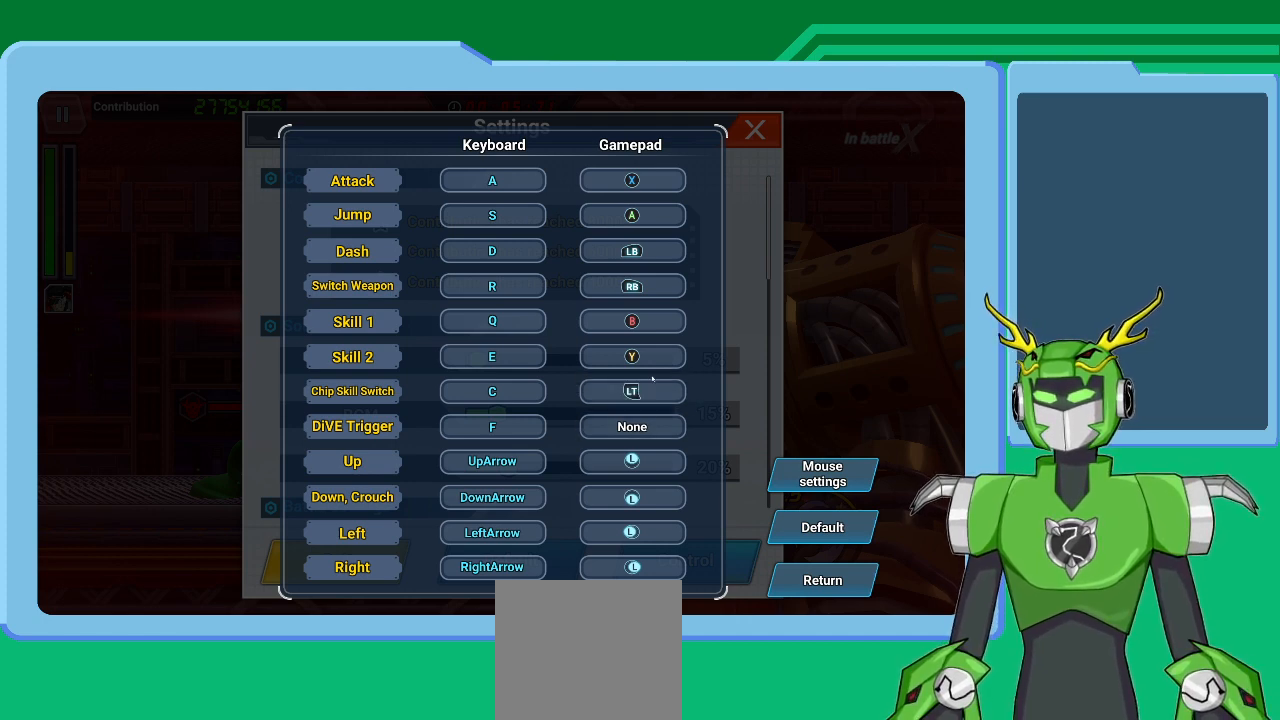
{"buttons": [], "left_stick": "center", "right_stick": "center", "events": []}
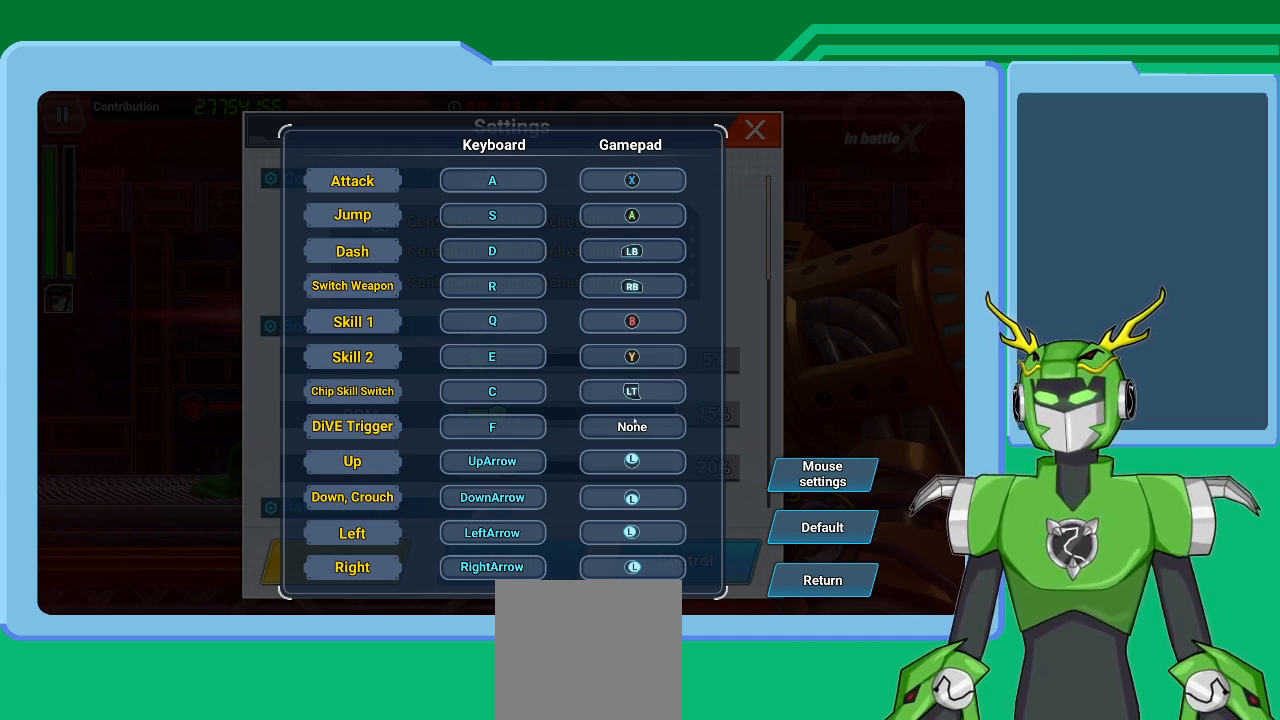
{"buttons": [], "left_stick": "center", "right_stick": "center", "events": []}
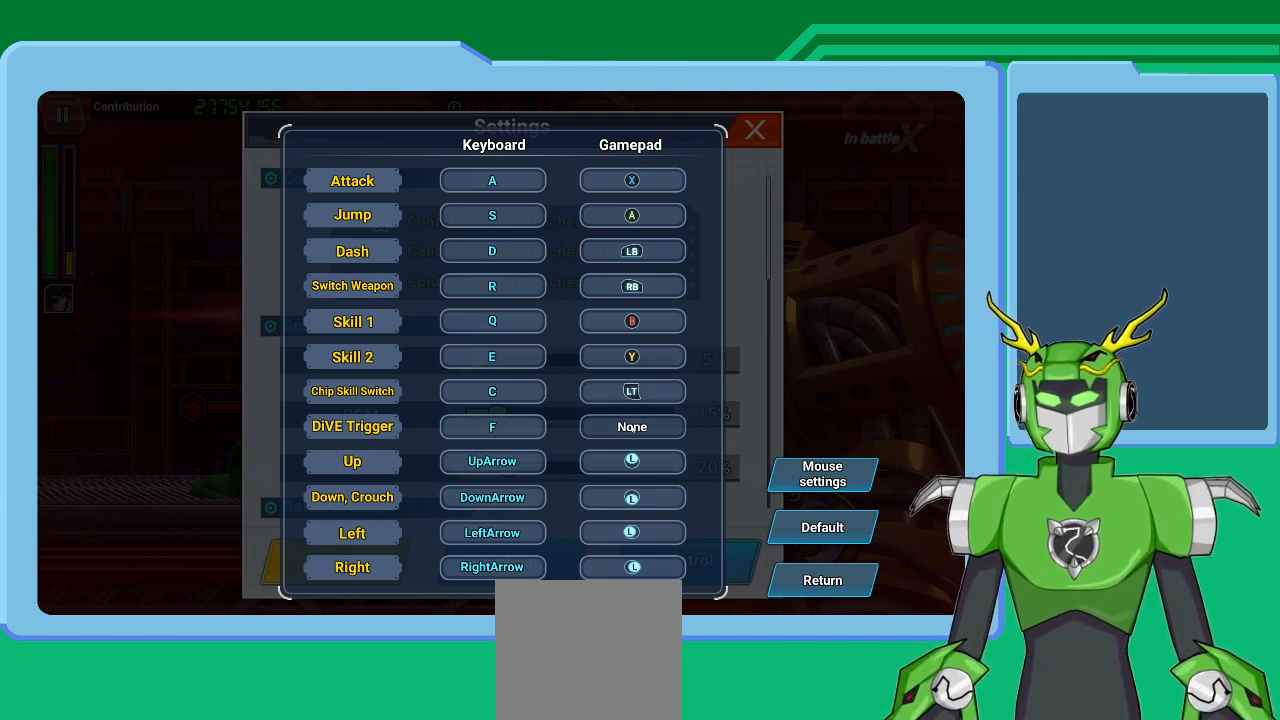
{"buttons": [], "left_stick": "center", "right_stick": "center", "events": []}
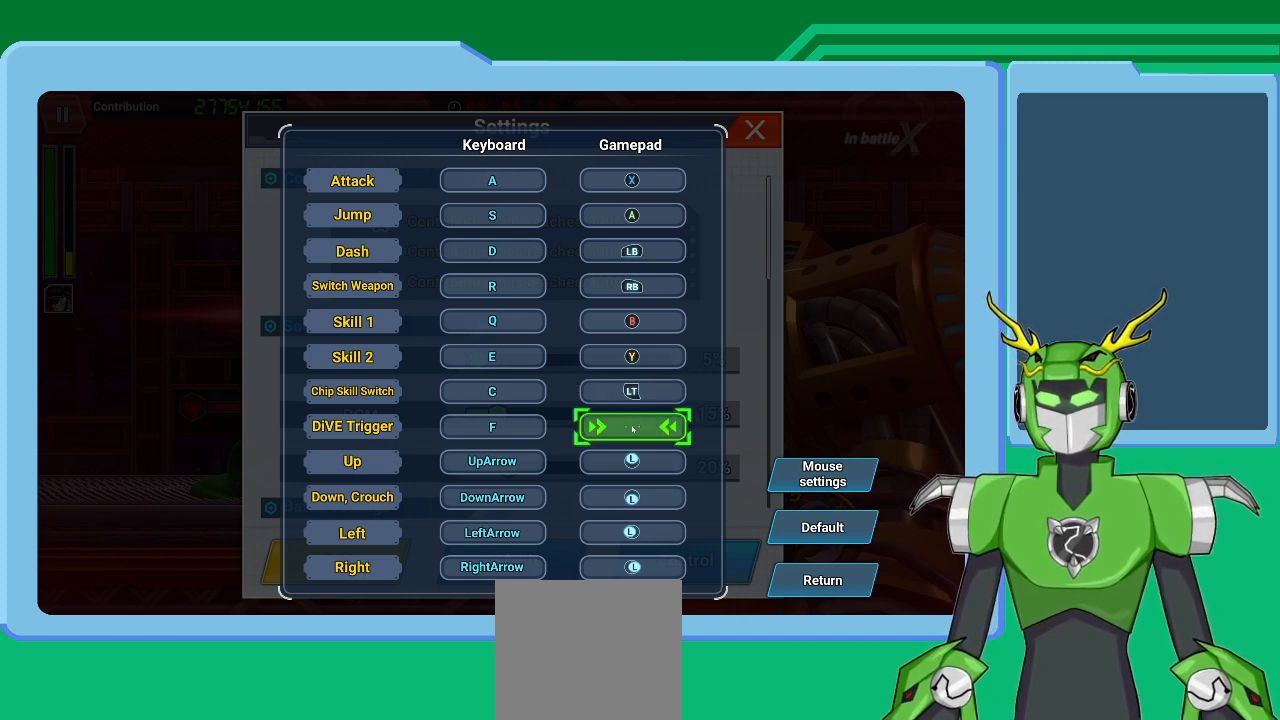
{"buttons": [], "left_stick": "center", "right_stick": "center", "events": []}
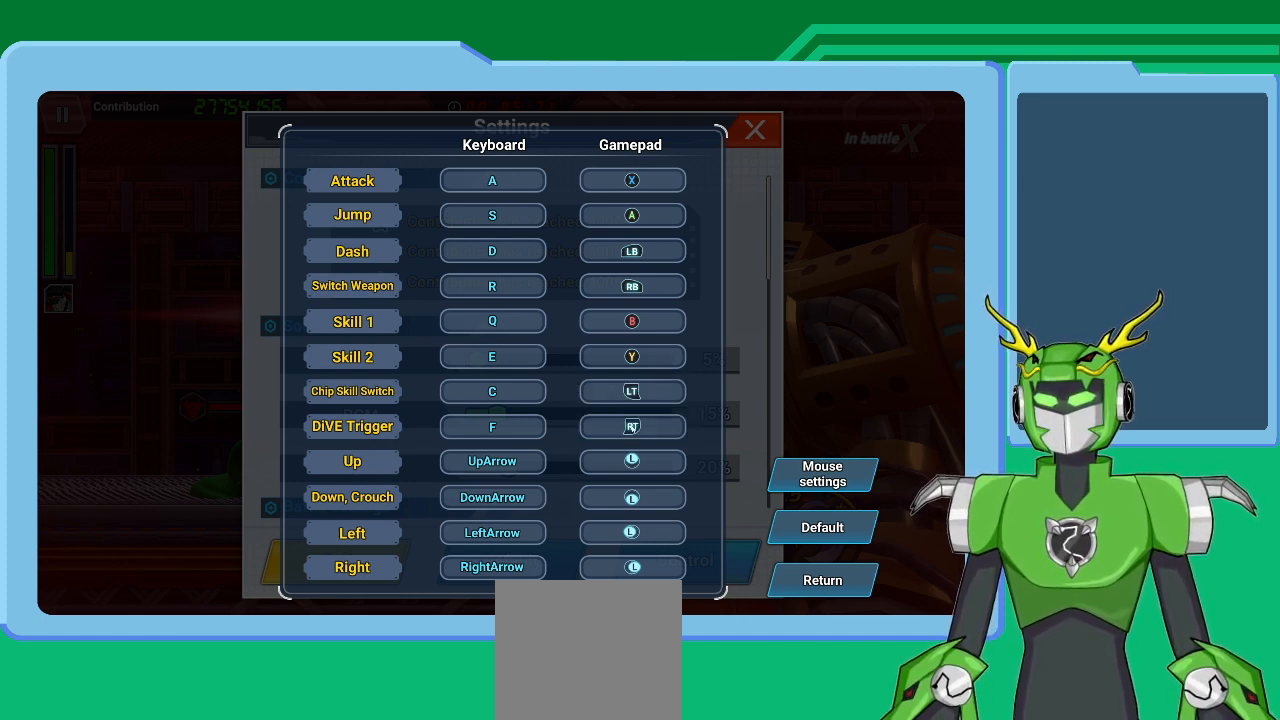
{"buttons": [], "left_stick": "center", "right_stick": "center", "events": [[33, "R2", "down"], [200, "R2", "up"]]}